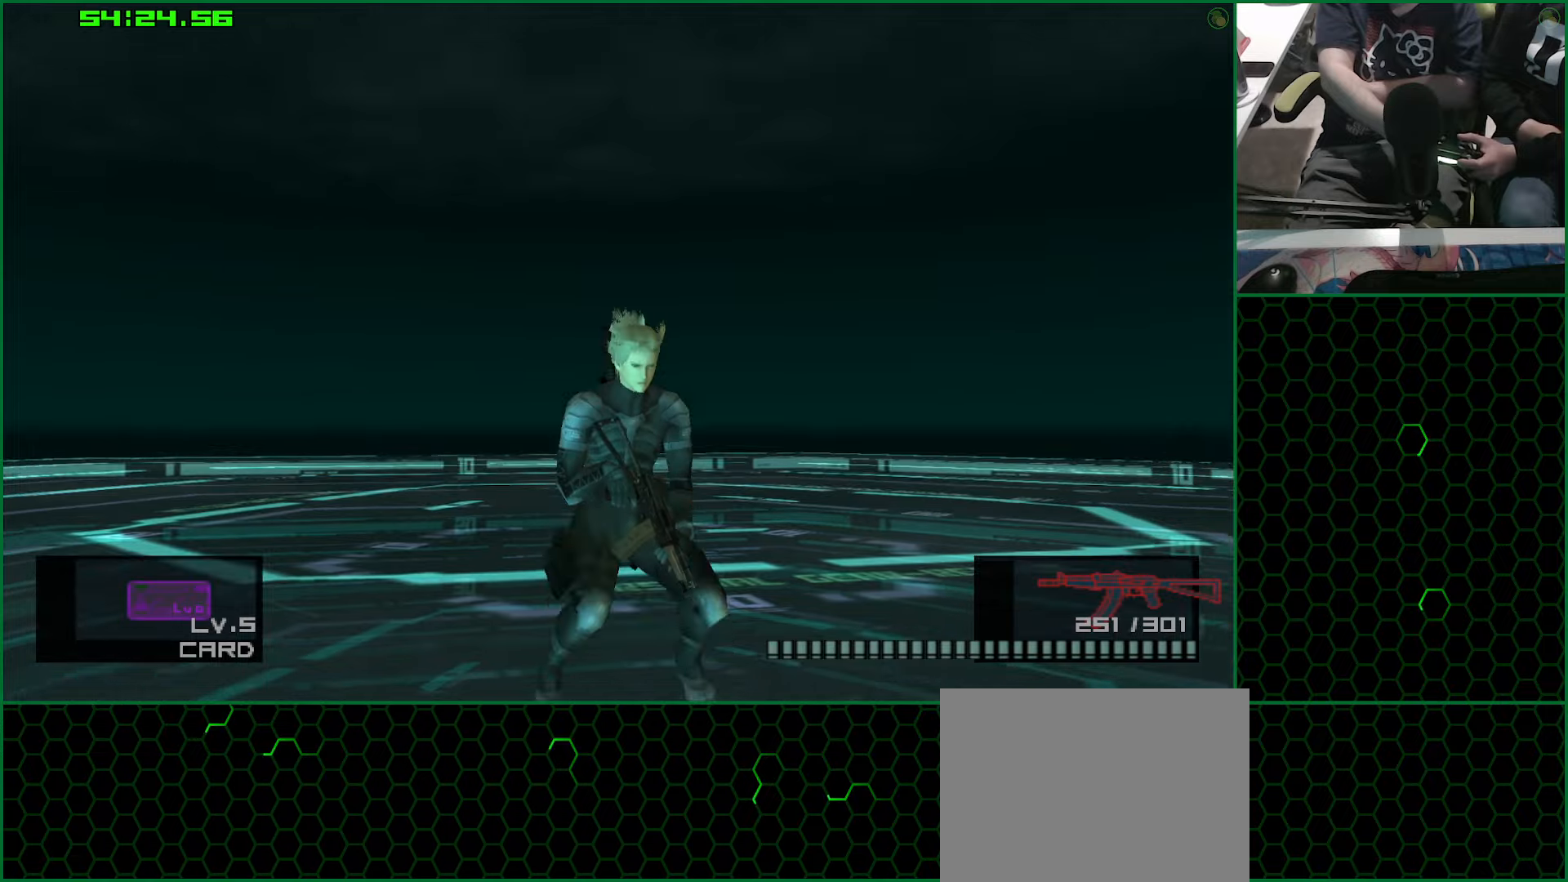
Gameplay with a controller (PlayStation layout); each line is a JSON object with the inputs held at the frame after it (dt_ms = milliseconds from this image to that frame). "button_events" lists button changes between this image and that frame as [ms after this image, input, new state], when the widget could be followed in between (sticks are given only as held states). Not read: HOME L1 L2.
{"dt_ms": 500, "buttons": ["CROSS"], "left_stick": "center", "right_stick": "center", "button_events": [[17, "CROSS", "down"], [84, "CROSS", "up"], [167, "CROSS", "down"], [250, "CROSS", "up"], [317, "CROSS", "down"], [400, "CROSS", "up"], [450, "CROSS", "down"]]}
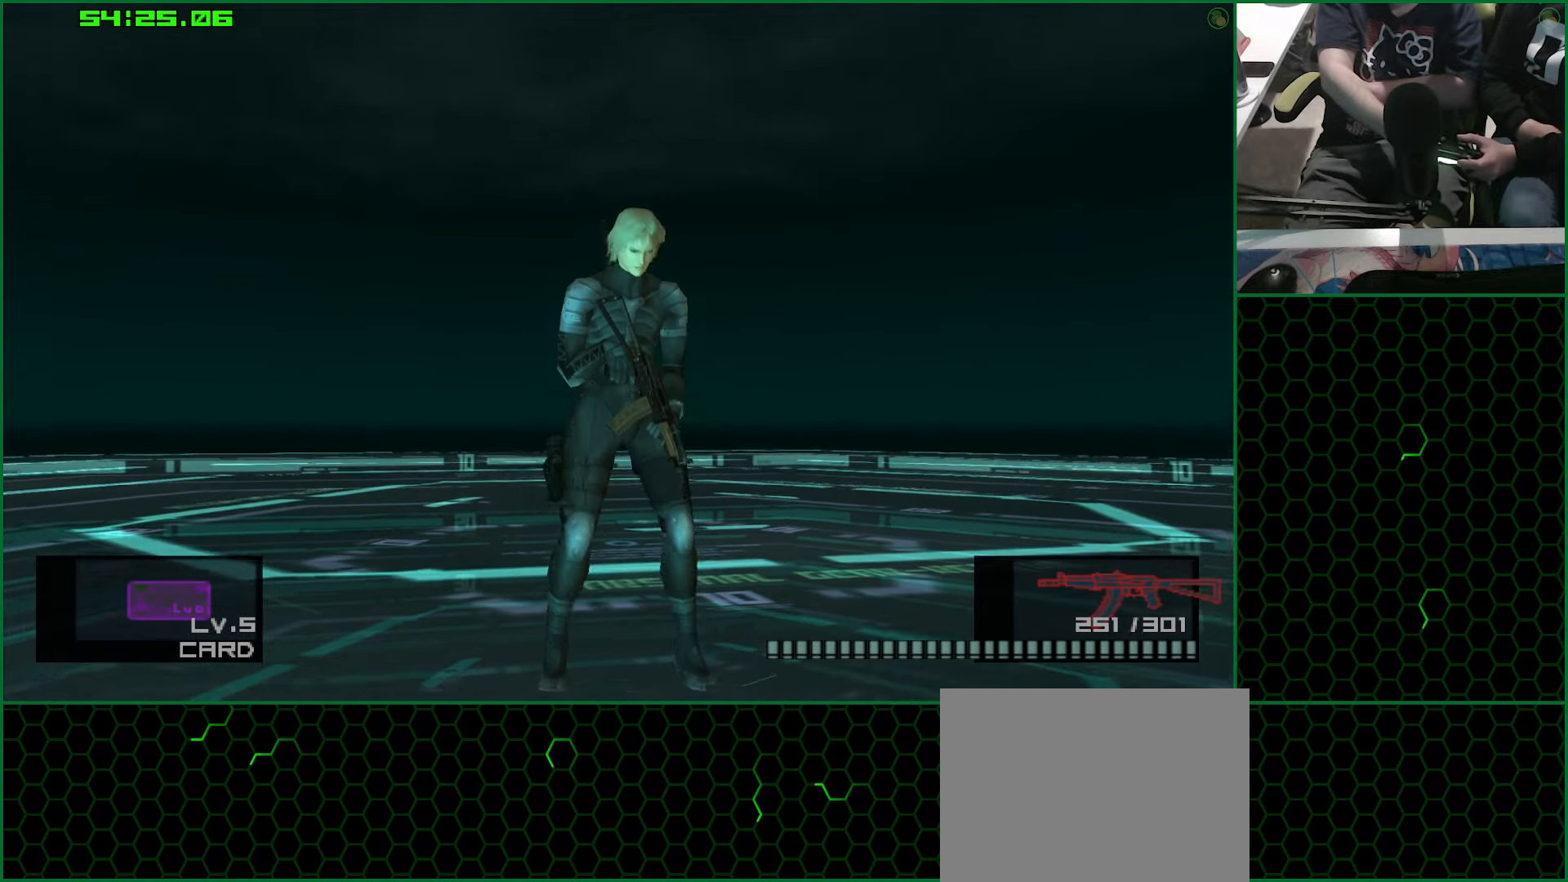
{"dt_ms": 500, "buttons": [], "left_stick": "center", "right_stick": "center", "button_events": [[50, "CROSS", "up"], [100, "CROSS", "down"], [184, "CROSS", "up"], [250, "CROSS", "down"], [317, "CROSS", "up"], [384, "CROSS", "down"], [450, "CROSS", "up"]]}
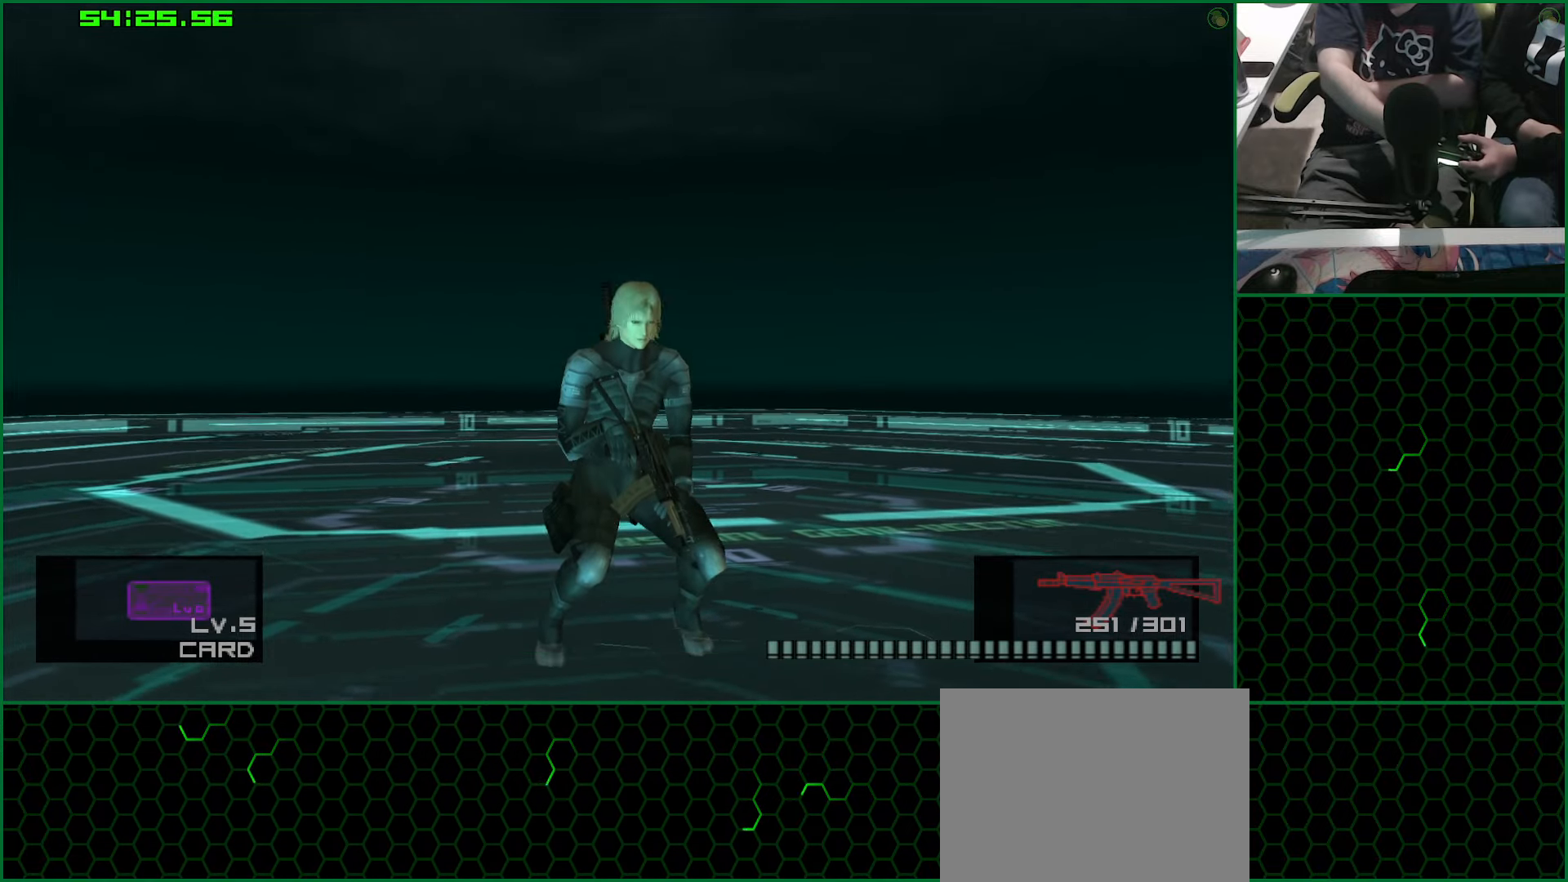
{"dt_ms": 500, "buttons": ["CROSS"], "left_stick": "center", "right_stick": "center", "button_events": [[34, "CROSS", "down"], [100, "CROSS", "up"], [184, "CROSS", "down"], [234, "CROSS", "up"], [300, "CROSS", "down"]]}
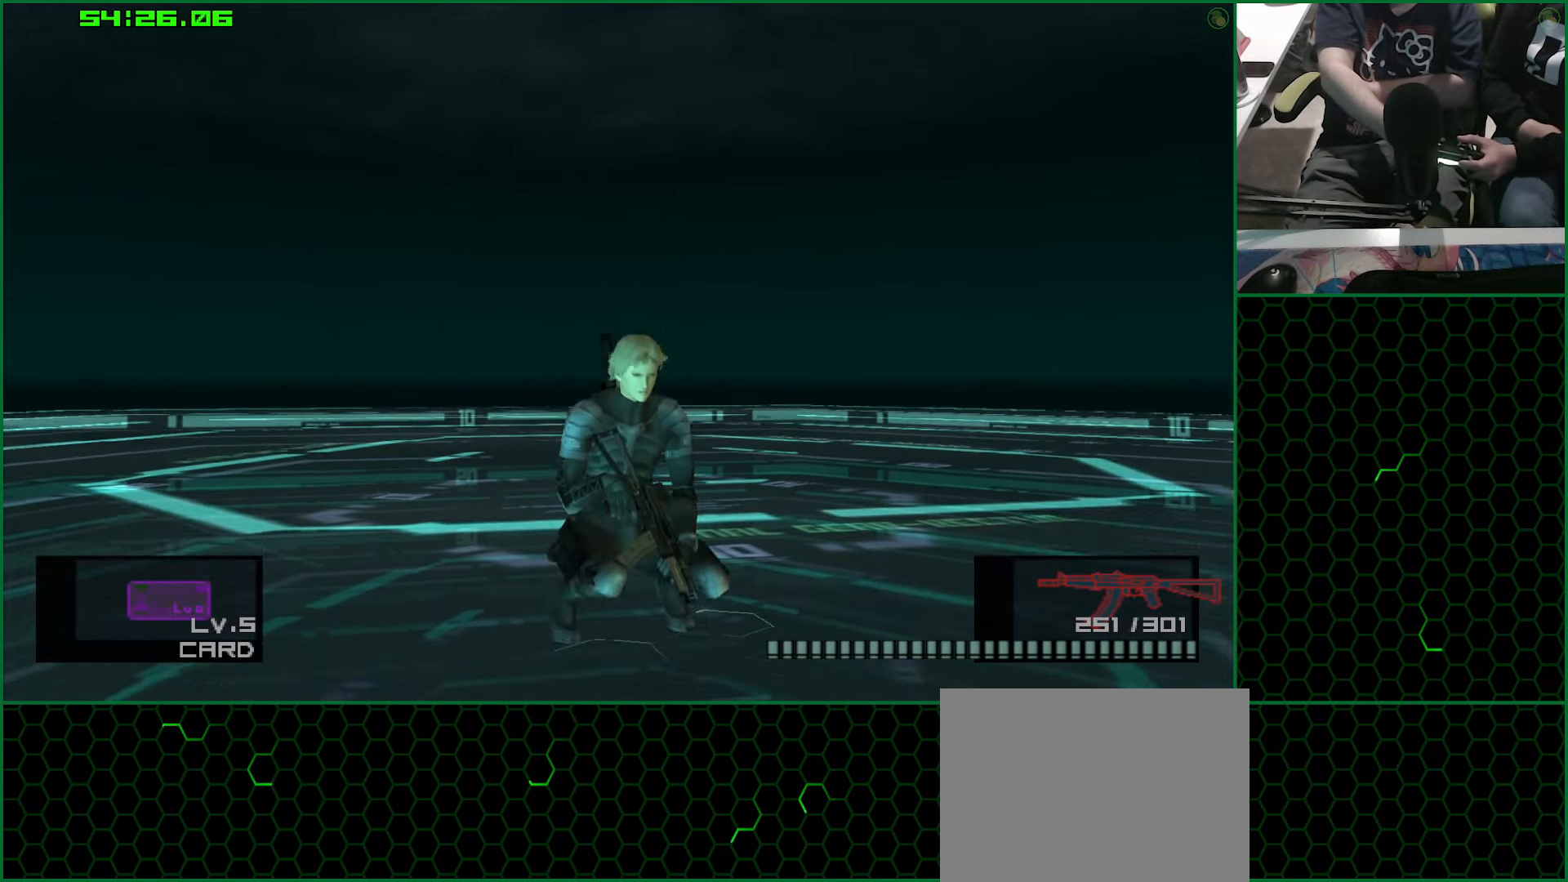
{"dt_ms": 500, "buttons": ["CROSS"], "left_stick": "center", "right_stick": "center", "button_events": [[17, "CROSS", "up"], [67, "CROSS", "down"], [150, "CROSS", "up"], [217, "CROSS", "down"], [267, "CROSS", "up"], [350, "CROSS", "down"], [434, "CROSS", "up"], [500, "CROSS", "down"]]}
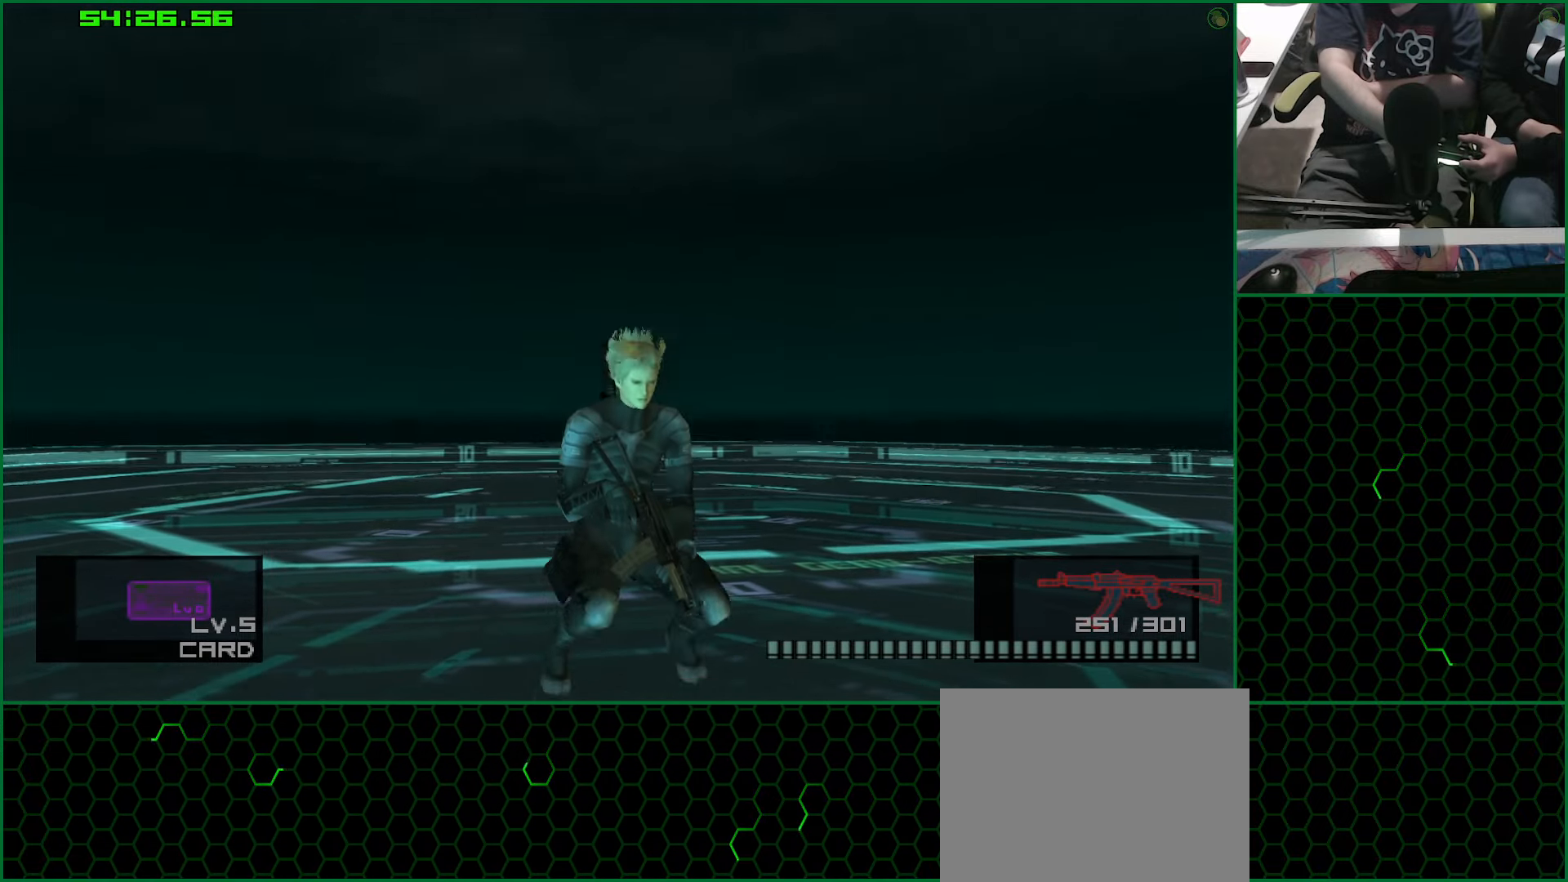
{"dt_ms": 500, "buttons": [], "left_stick": "center", "right_stick": "center", "button_events": [[67, "CROSS", "up"], [134, "CROSS", "down"], [217, "CROSS", "up"], [267, "CROSS", "down"], [450, "CROSS", "up"]]}
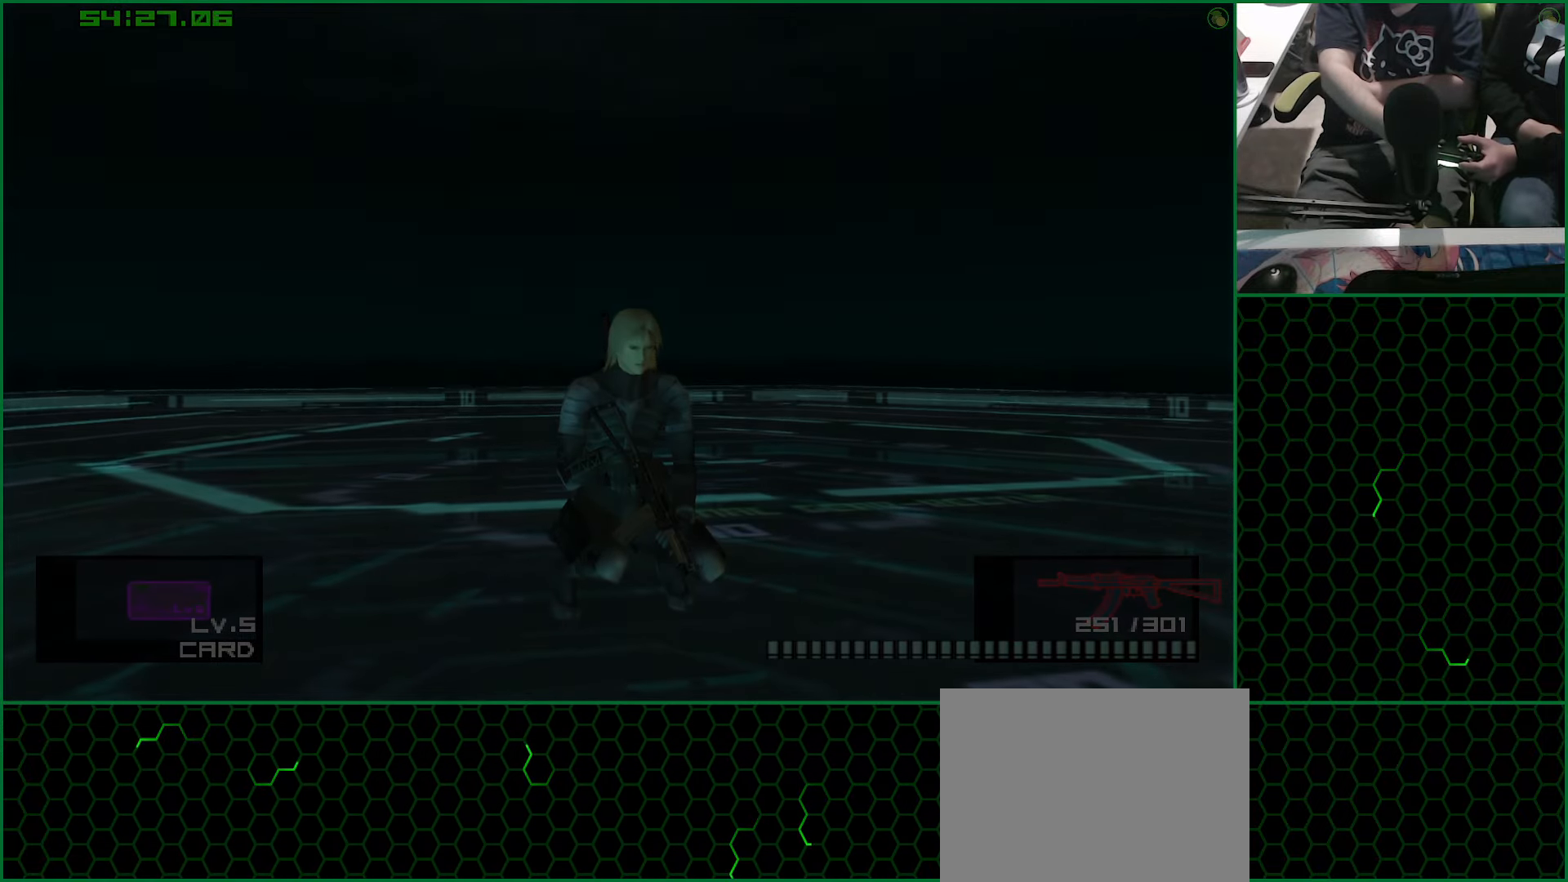
{"dt_ms": 500, "buttons": ["CROSS"], "left_stick": "center", "right_stick": "center", "button_events": [[17, "CROSS", "down"], [117, "CROSS", "up"], [167, "CROSS", "down"], [250, "CROSS", "up"], [300, "CROSS", "down"], [384, "CROSS", "up"], [450, "CROSS", "down"]]}
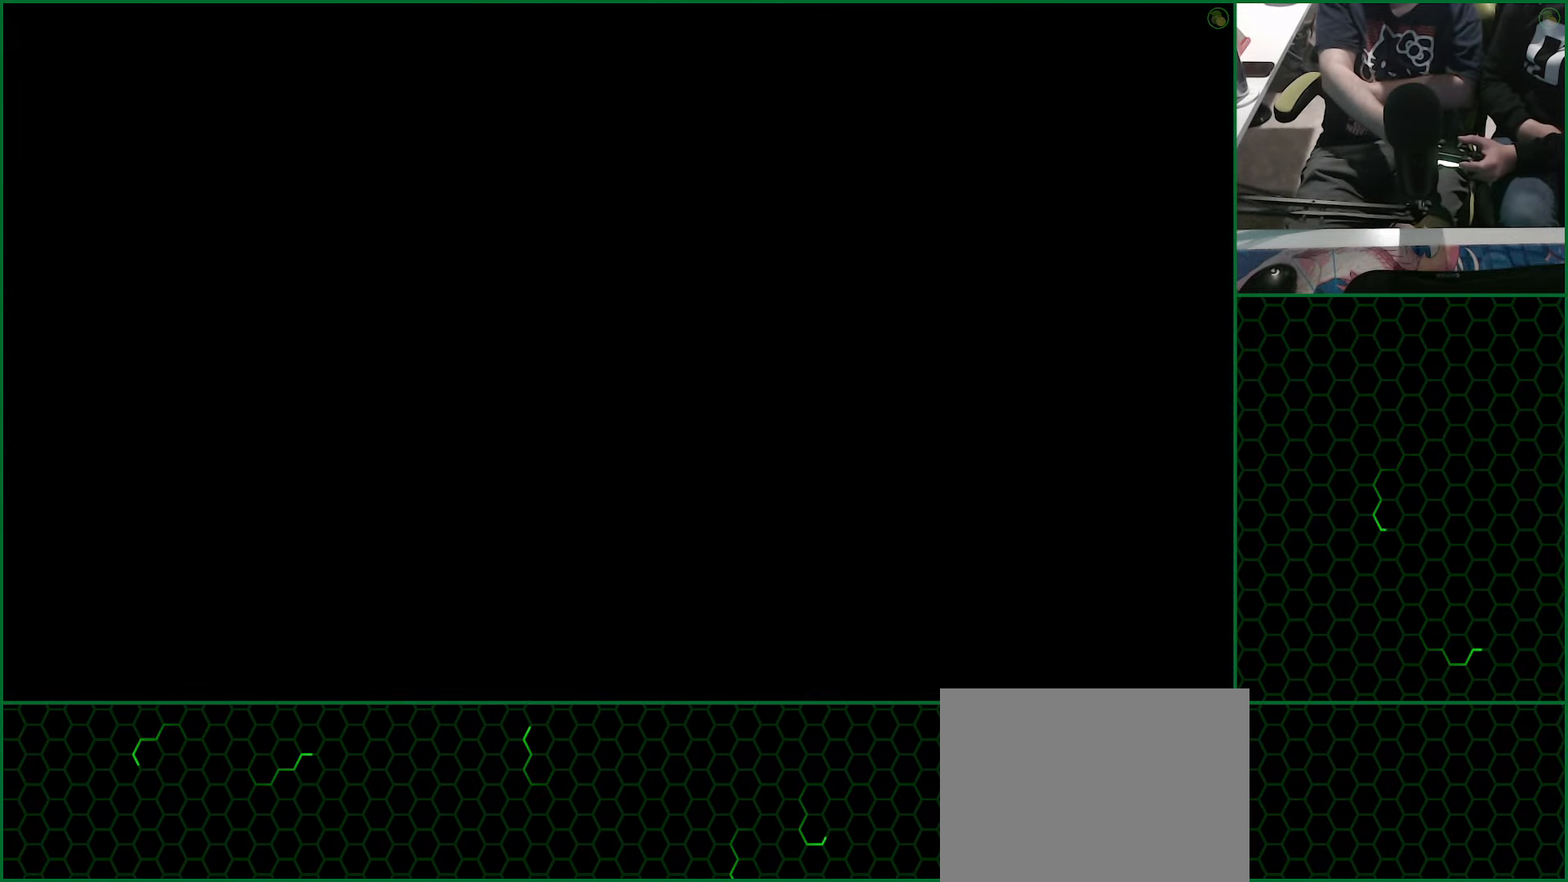
{"dt_ms": 500, "buttons": ["CROSS"], "left_stick": "center", "right_stick": "center", "button_events": [[34, "CROSS", "up"], [100, "CROSS", "down"], [167, "CROSS", "up"], [234, "CROSS", "down"], [317, "CROSS", "up"], [367, "CROSS", "down"], [434, "CROSS", "up"], [500, "CROSS", "down"]]}
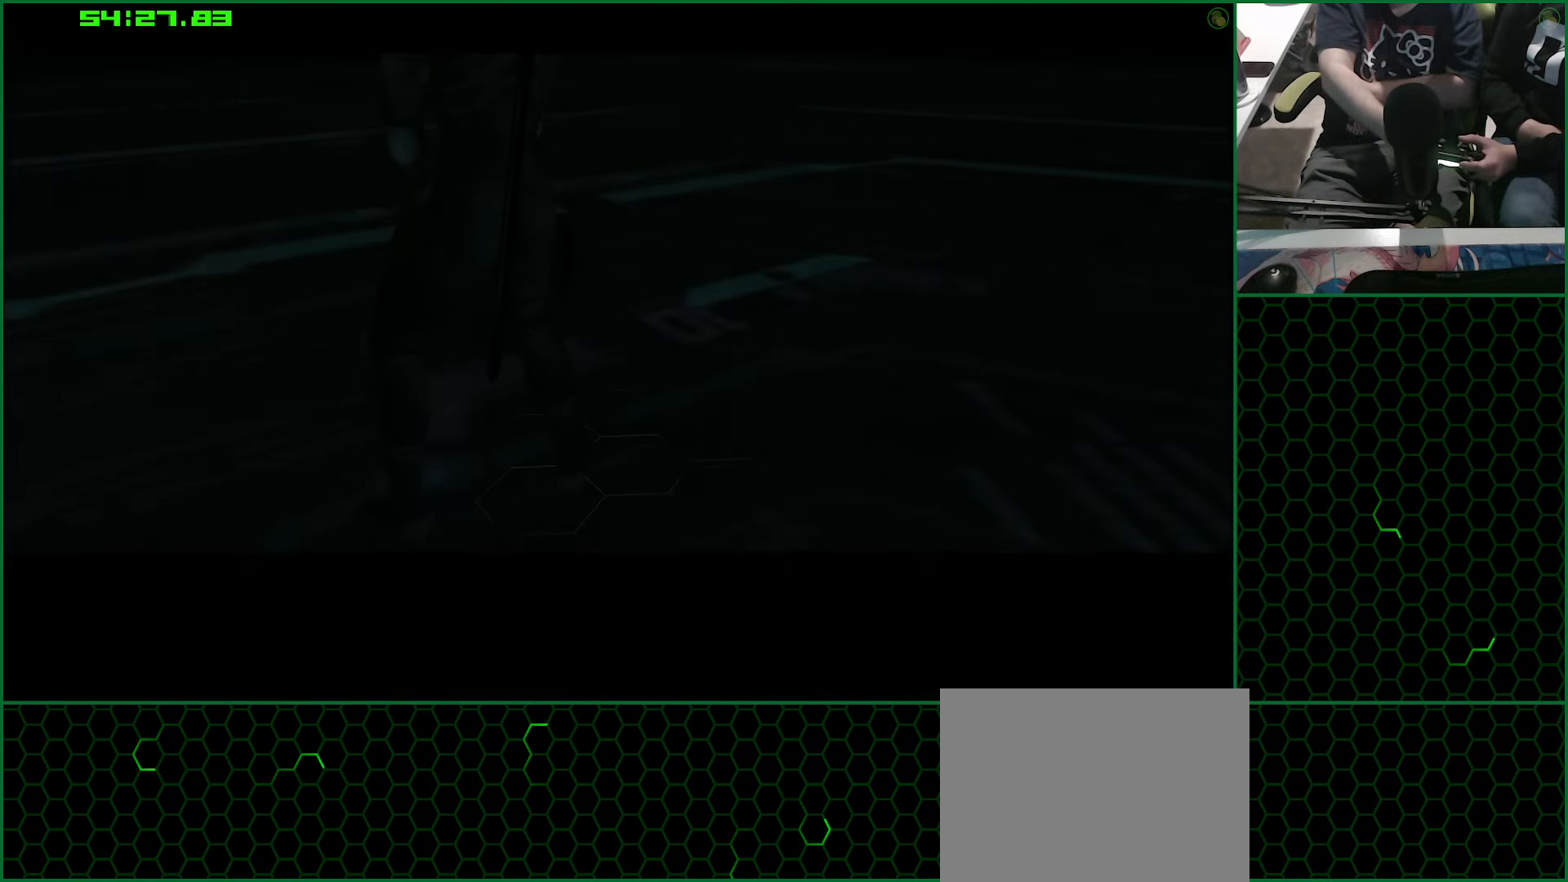
{"dt_ms": 500, "buttons": [], "left_stick": "center", "right_stick": "center", "button_events": [[134, "CROSS", "up"], [217, "CROSS", "down"], [317, "CROSS", "up"]]}
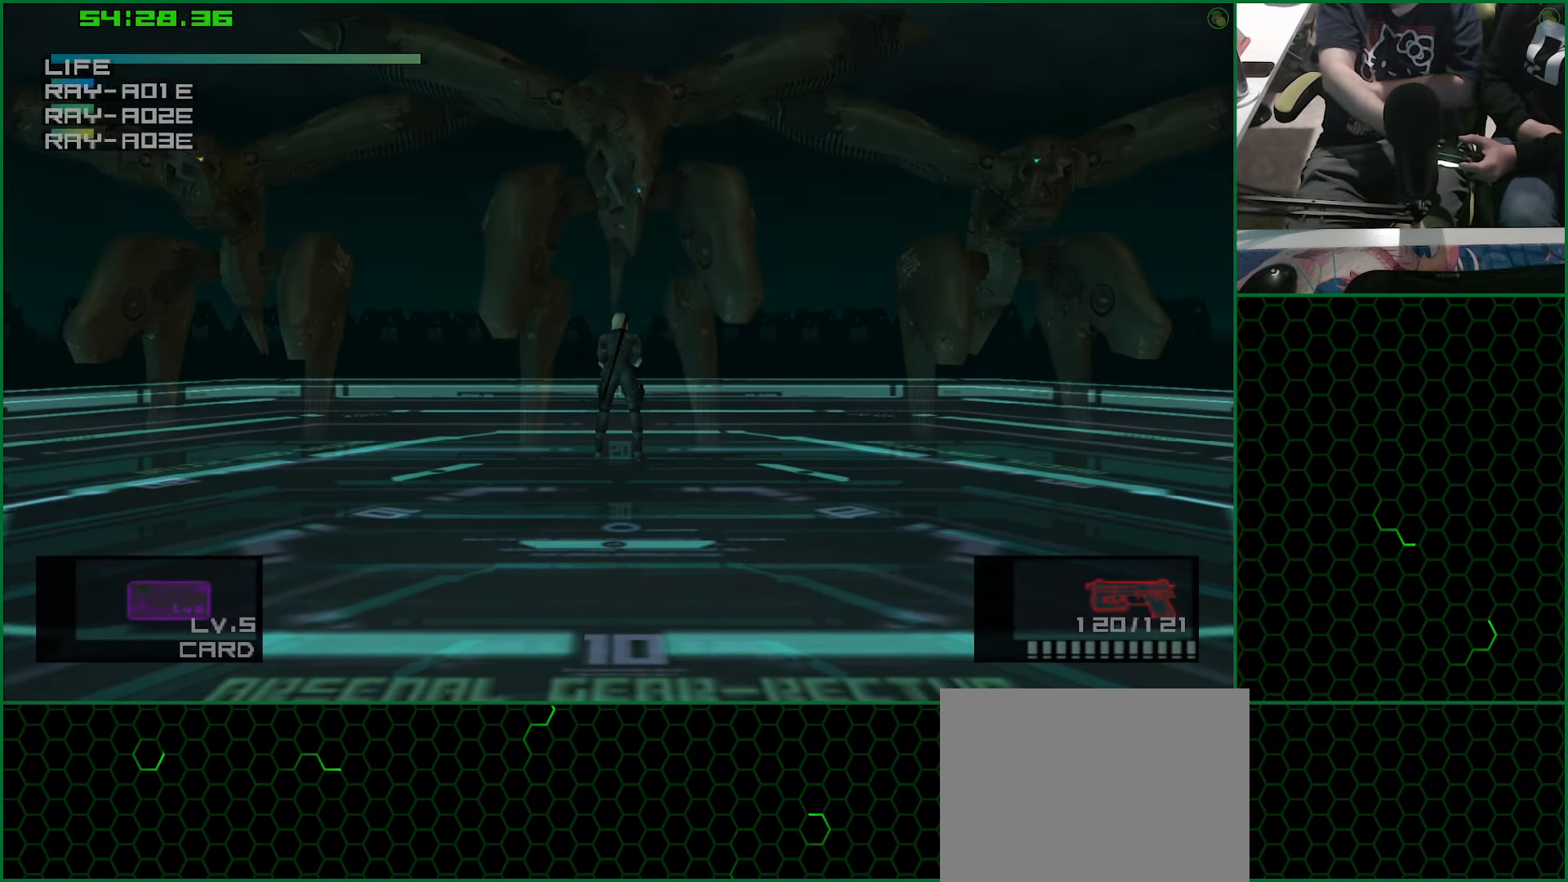
{"dt_ms": 500, "buttons": [], "left_stick": "up", "right_stick": "center", "button_events": [[84, "R2", "down"], [167, "R2", "up"]]}
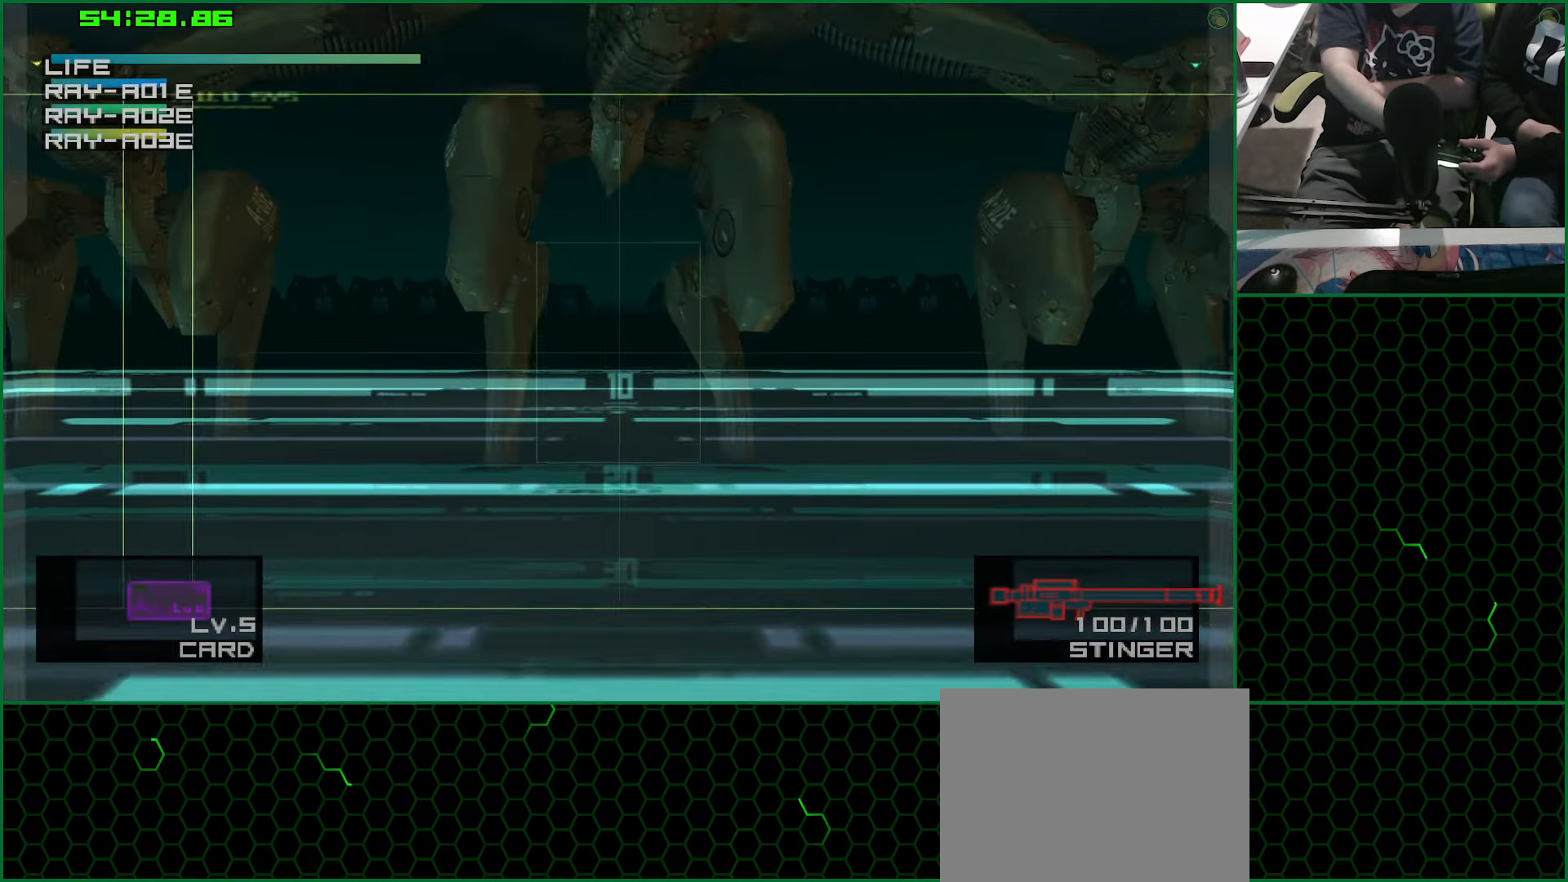
{"dt_ms": 500, "buttons": [], "left_stick": "up-left", "right_stick": "center", "button_events": [[134, "SQUARE", "down"], [250, "SQUARE", "up"]]}
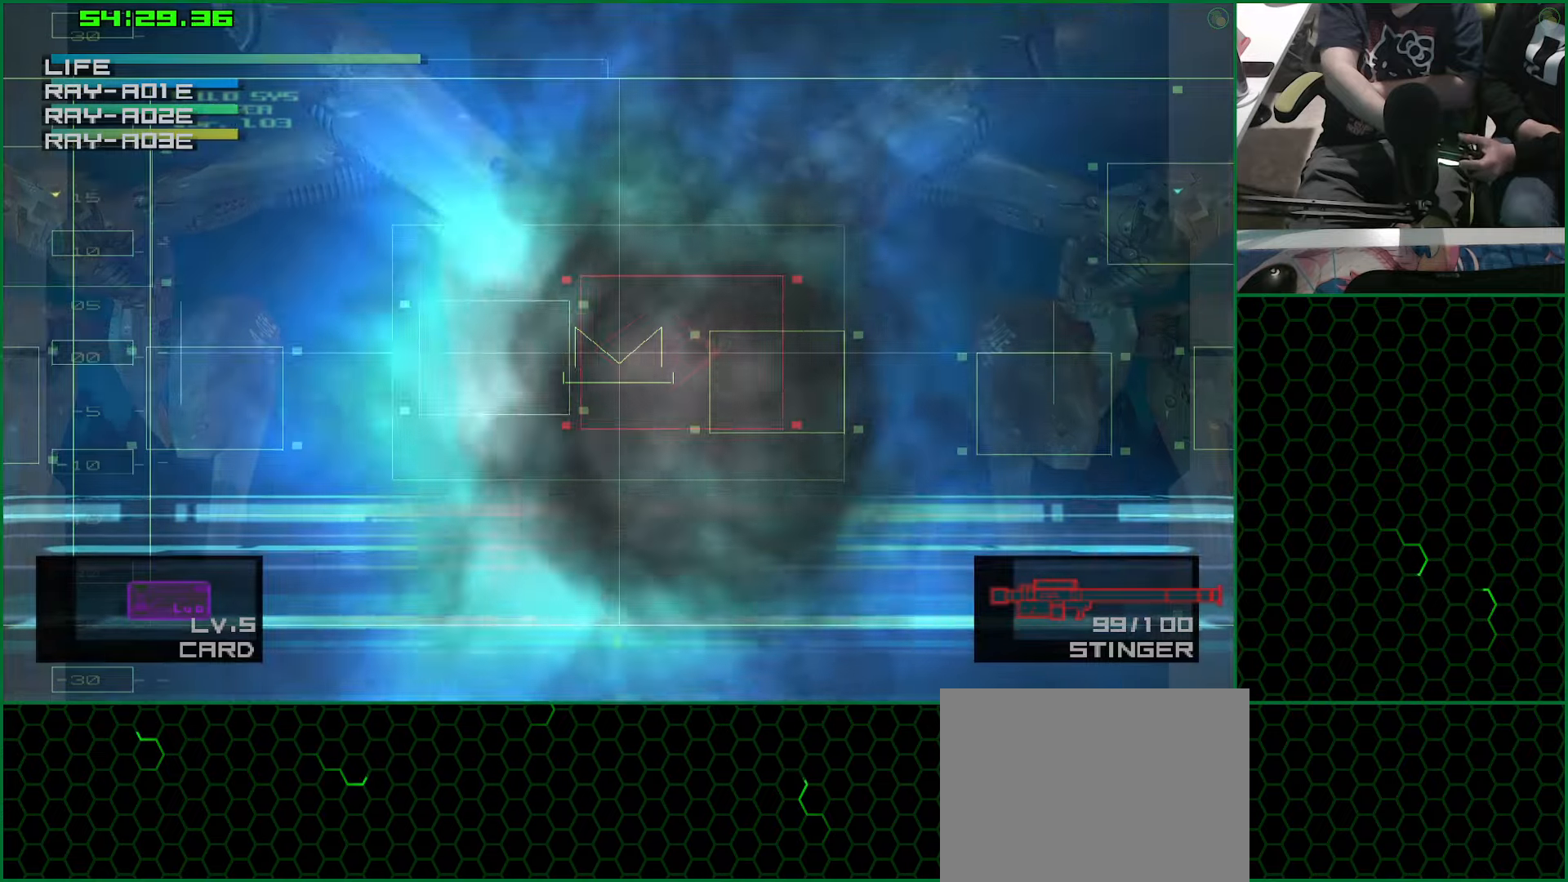
{"dt_ms": 500, "buttons": [], "left_stick": "left", "right_stick": "center", "button_events": []}
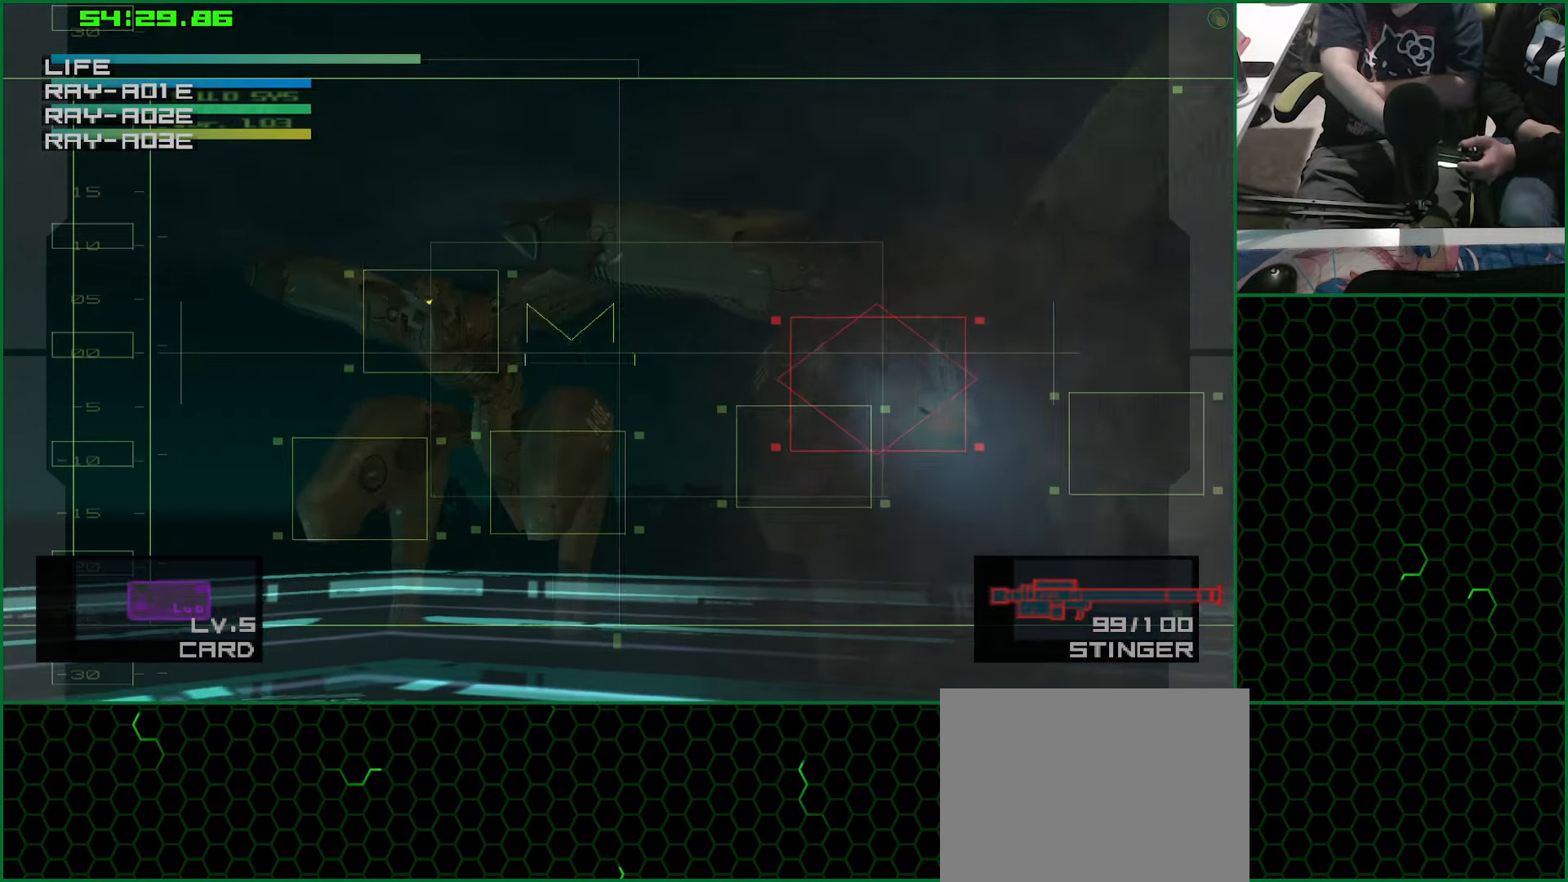
{"dt_ms": 500, "buttons": [], "left_stick": "center", "right_stick": "center", "button_events": []}
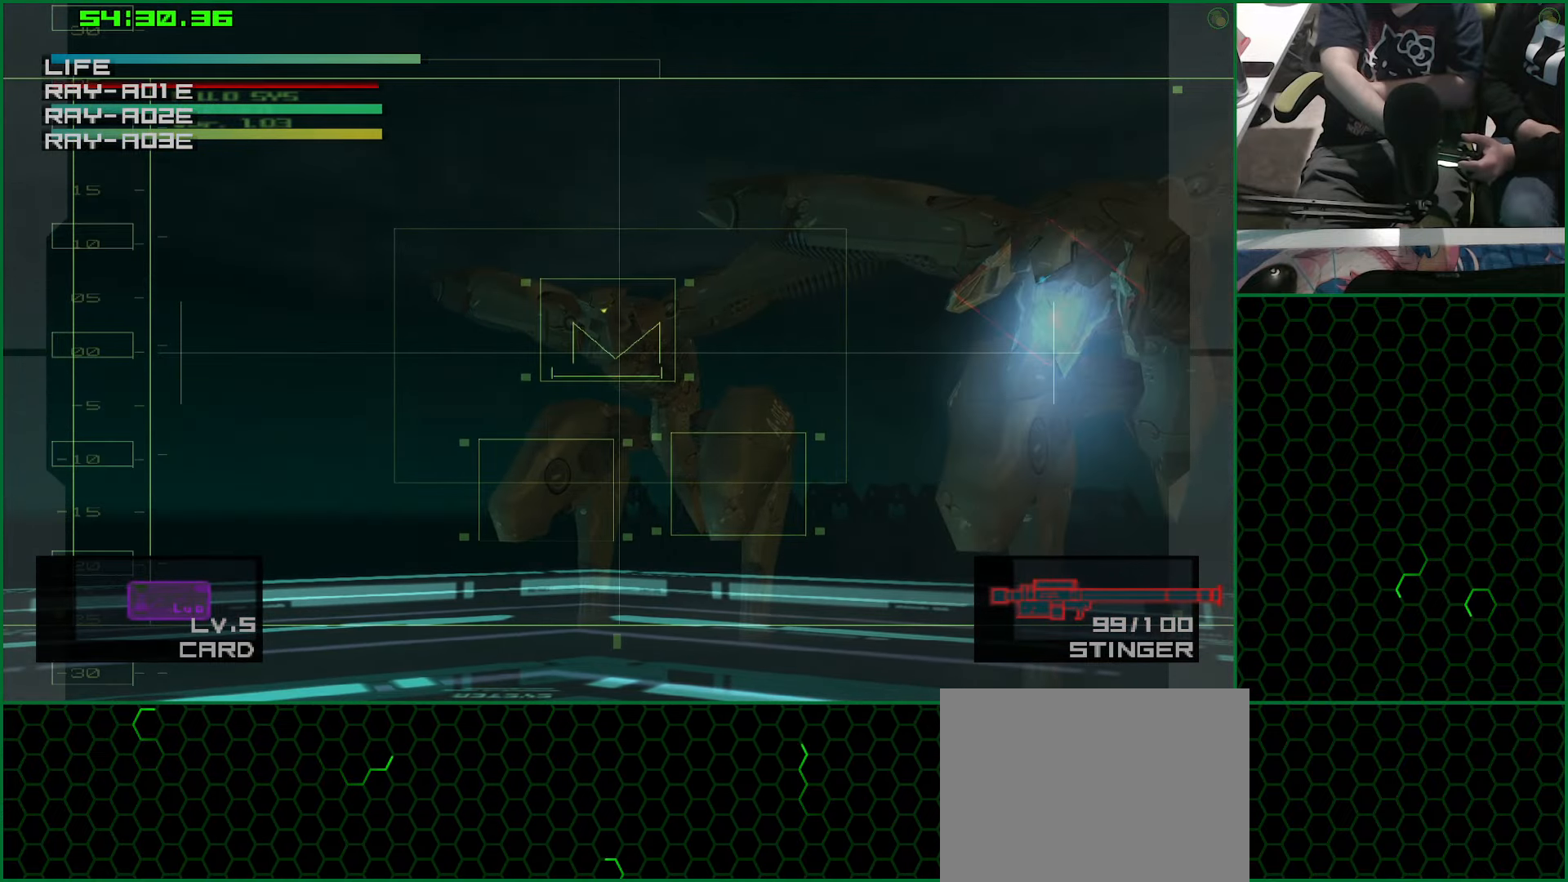
{"dt_ms": 500, "buttons": [], "left_stick": "center", "right_stick": "center", "button_events": []}
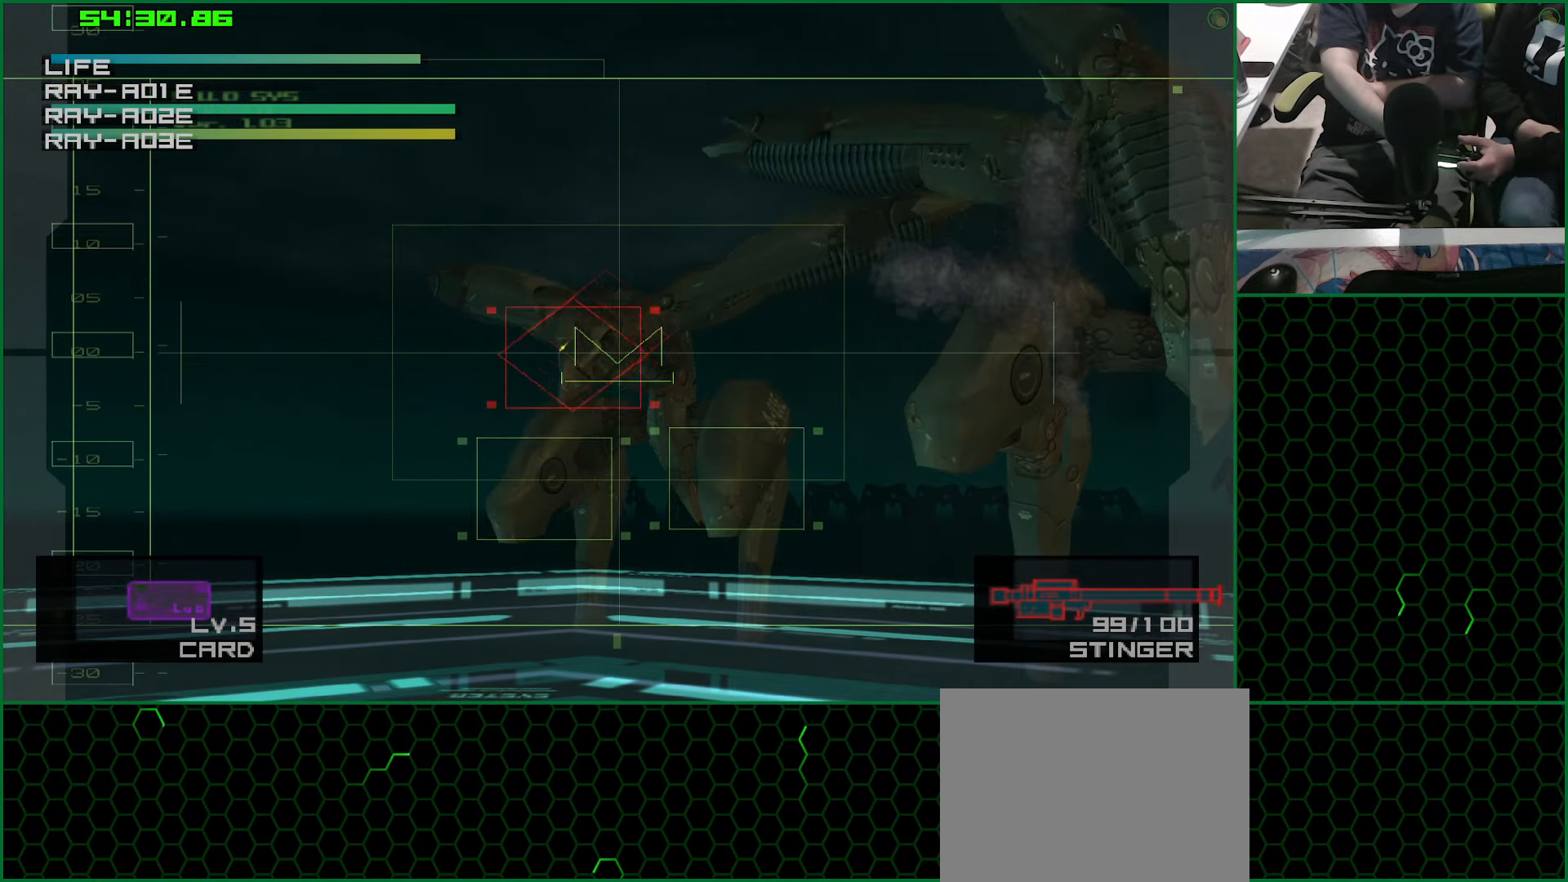
{"dt_ms": 1000, "buttons": [], "left_stick": "down", "right_stick": "center", "button_events": [[16, "SQUARE", "down"], [116, "SQUARE", "up"], [316, "R2", "down"], [400, "R2", "up"]]}
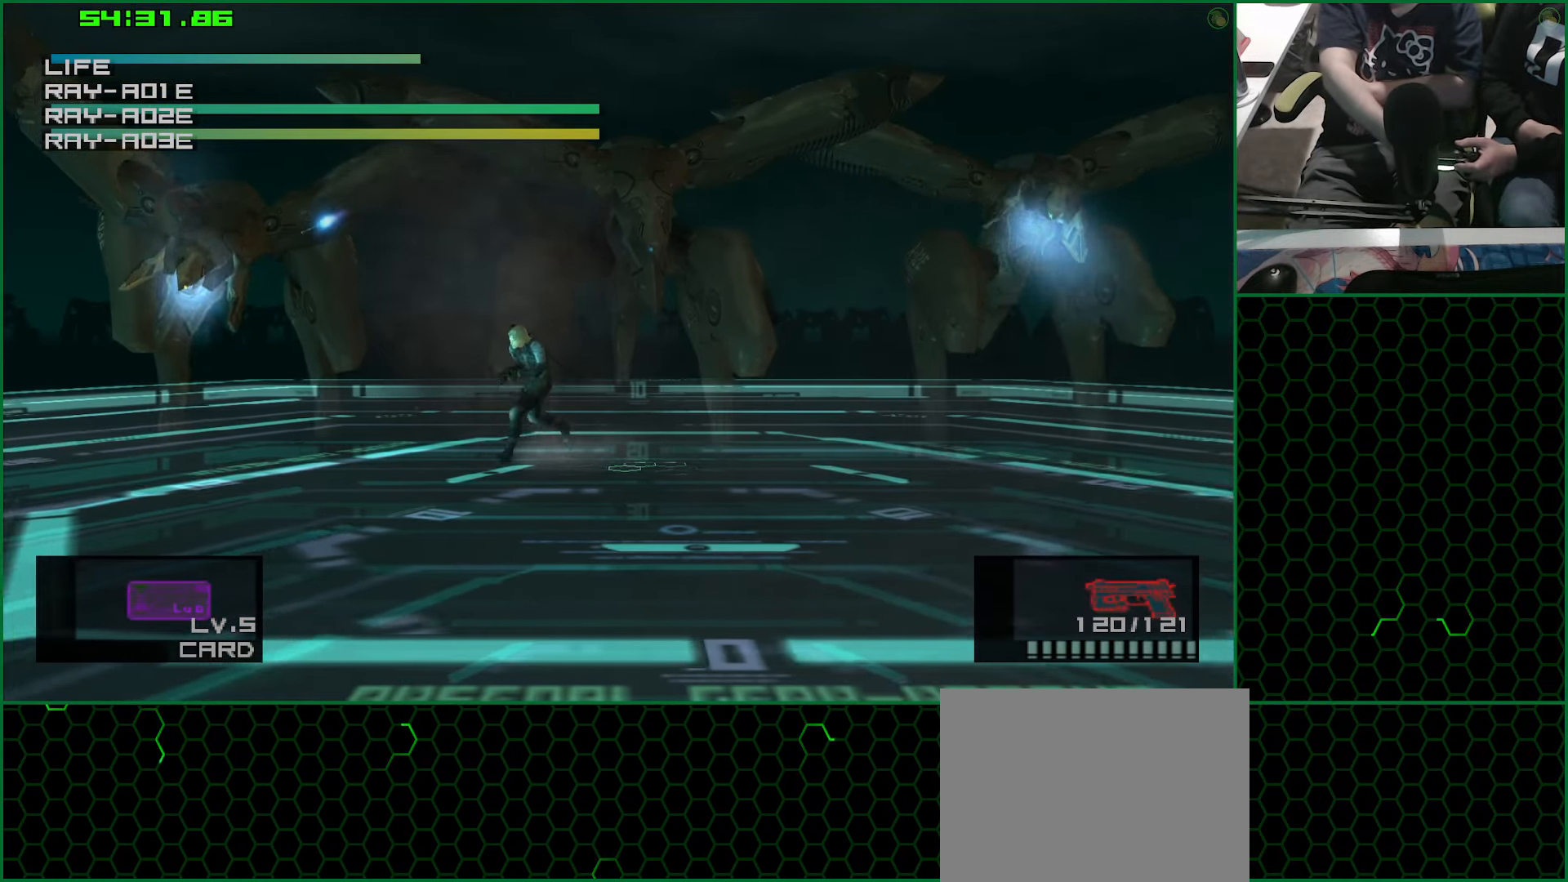
{"dt_ms": 500, "buttons": [], "left_stick": "down", "right_stick": "center", "button_events": [[83, "CROSS", "down"], [200, "CROSS", "up"]]}
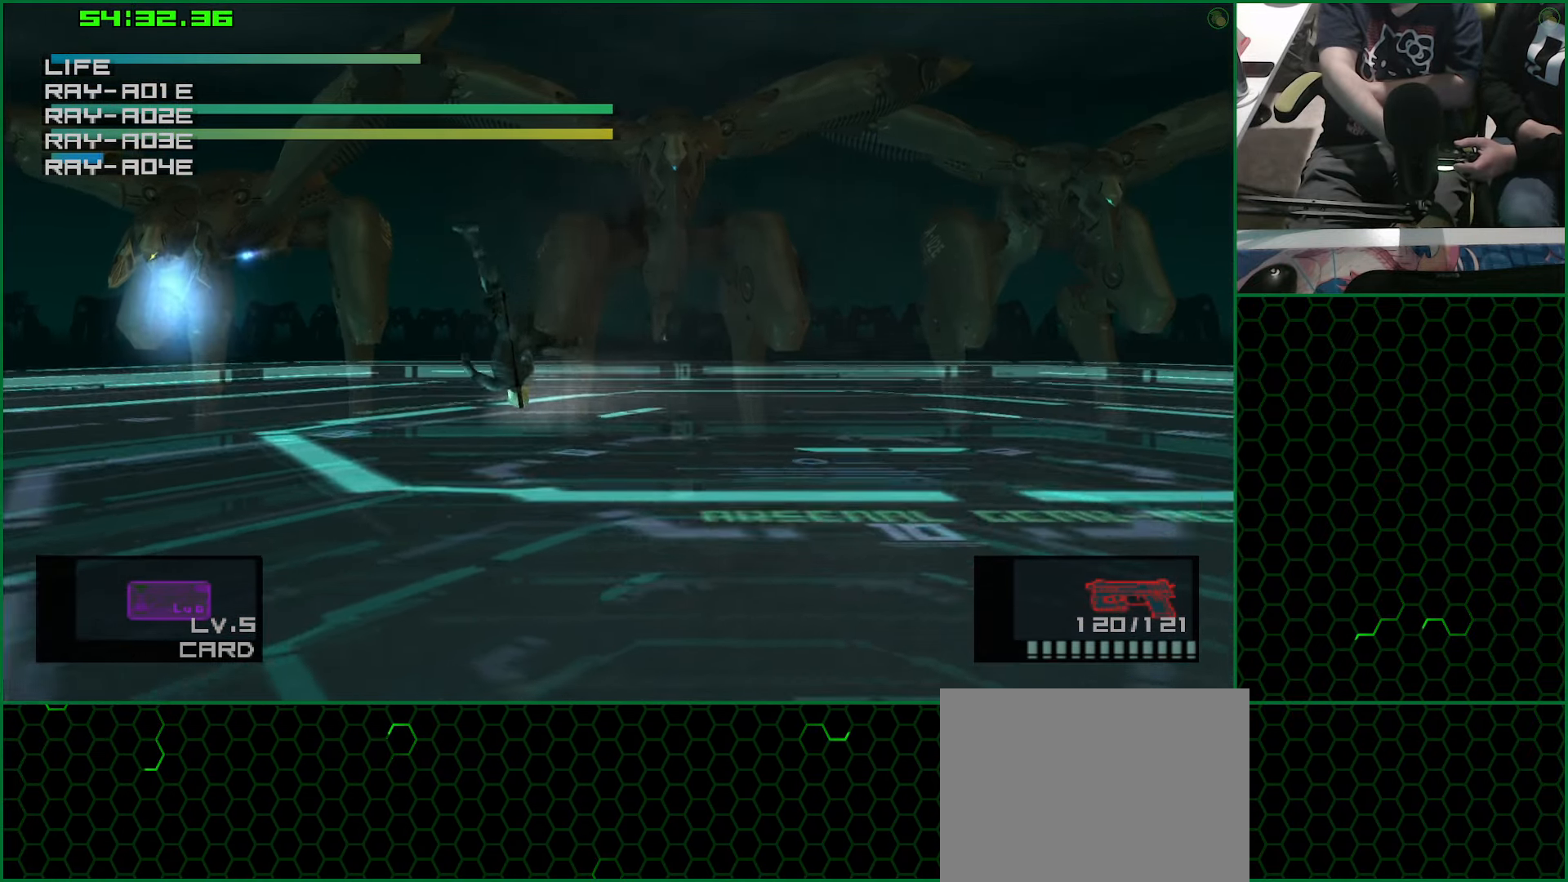
{"dt_ms": 500, "buttons": [], "left_stick": "down", "right_stick": "center", "button_events": []}
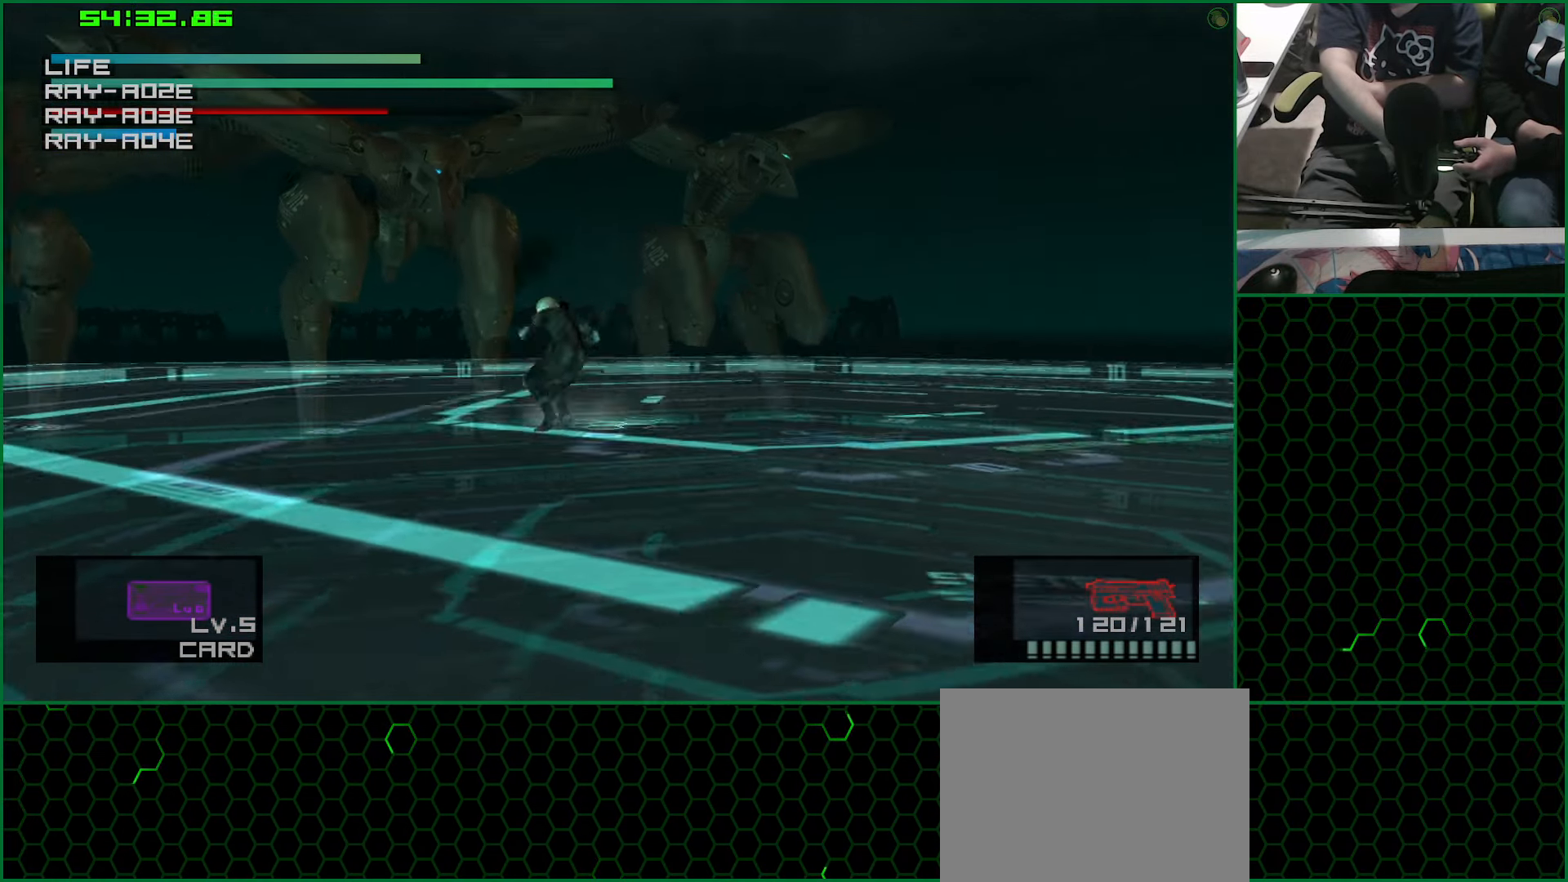
{"dt_ms": 500, "buttons": [], "left_stick": "down", "right_stick": "center", "button_events": []}